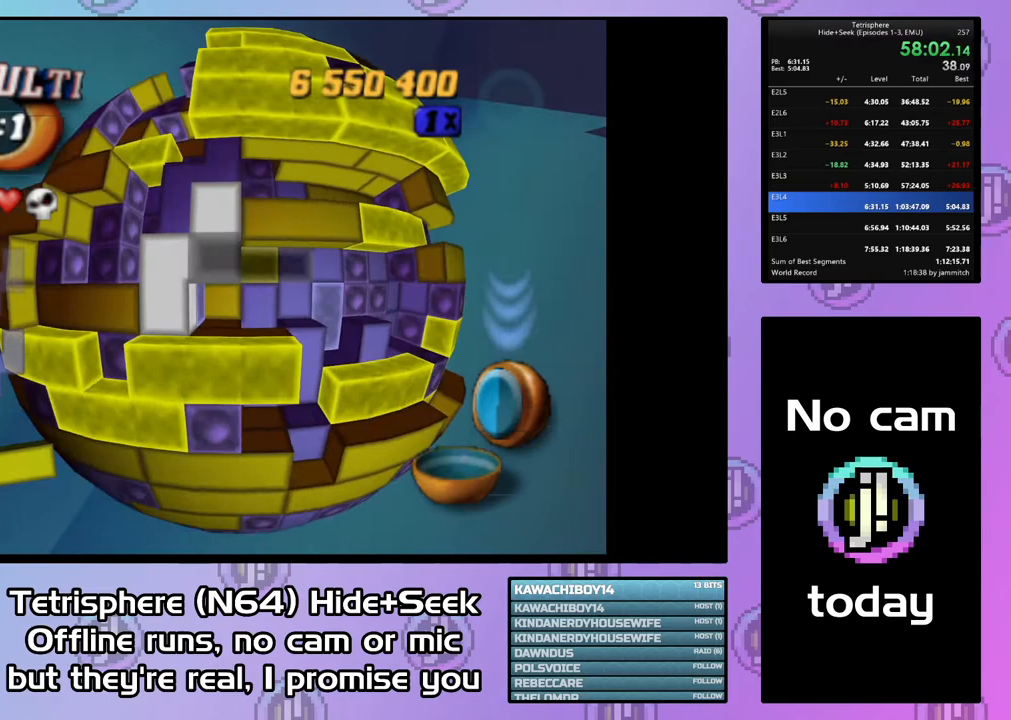
Gameplay with a controller (PlayStation layout); each line is a JSON object with the inputs held at the frame after it. "button_events" lists button changes between this image and that frame as [ms after this image, input, new state], when the widget could be followed in between (sticks are given only as held states). Not read: L3 R3 left_stick right_stick.
{"buttons": ["DPAD_DOWN"], "button_events": [[33, "DPAD_RIGHT", "up"], [133, "DPAD_UP", "down"], [233, "DPAD_UP", "up"], [300, "CIRCLE", "down"], [433, "CIRCLE", "up"], [500, "DPAD_DOWN", "down"]]}
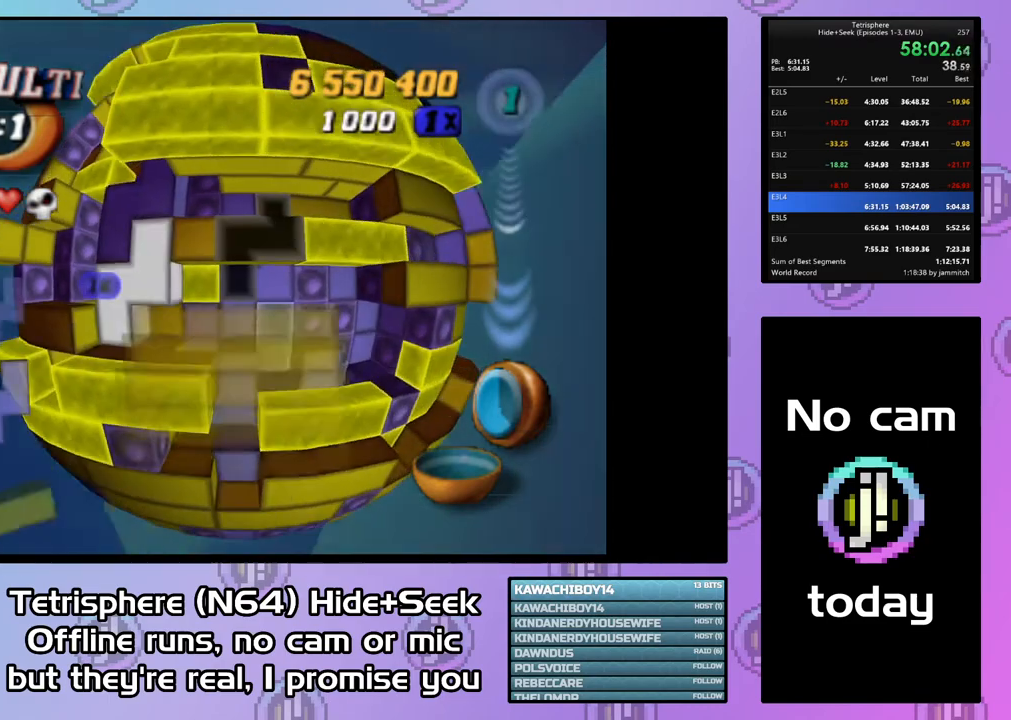
{"buttons": [], "button_events": [[100, "DPAD_DOWN", "up"], [267, "DPAD_LEFT", "down"], [333, "DPAD_LEFT", "up"]]}
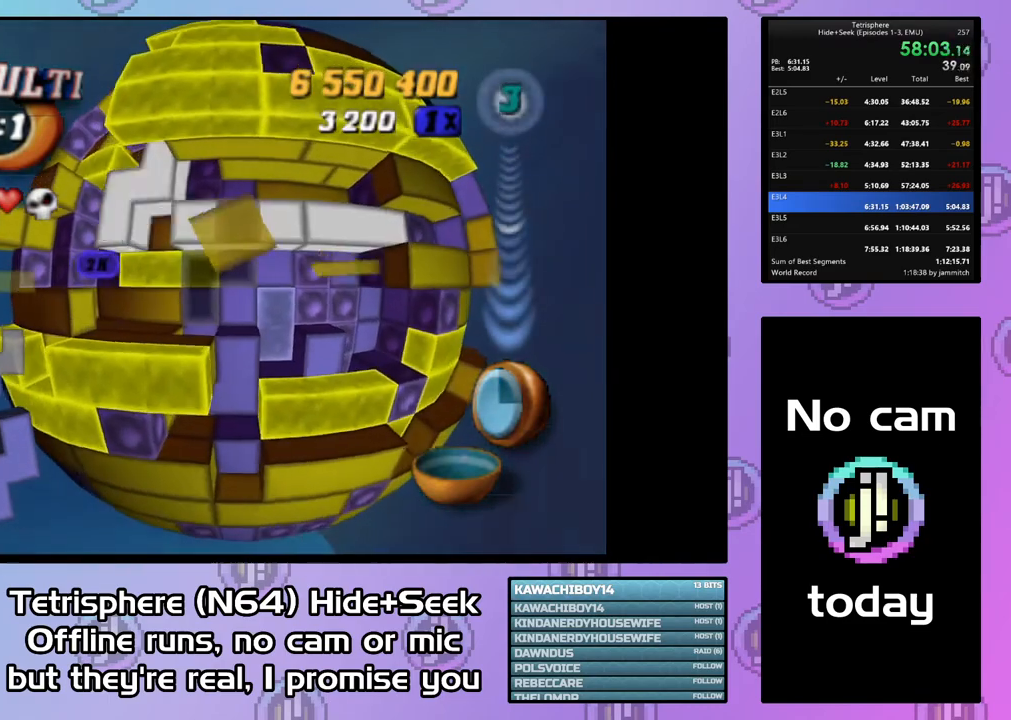
{"buttons": [], "button_events": [[200, "DPAD_RIGHT", "down"], [300, "DPAD_RIGHT", "up"], [433, "DPAD_DOWN", "down"], [500, "DPAD_DOWN", "up"]]}
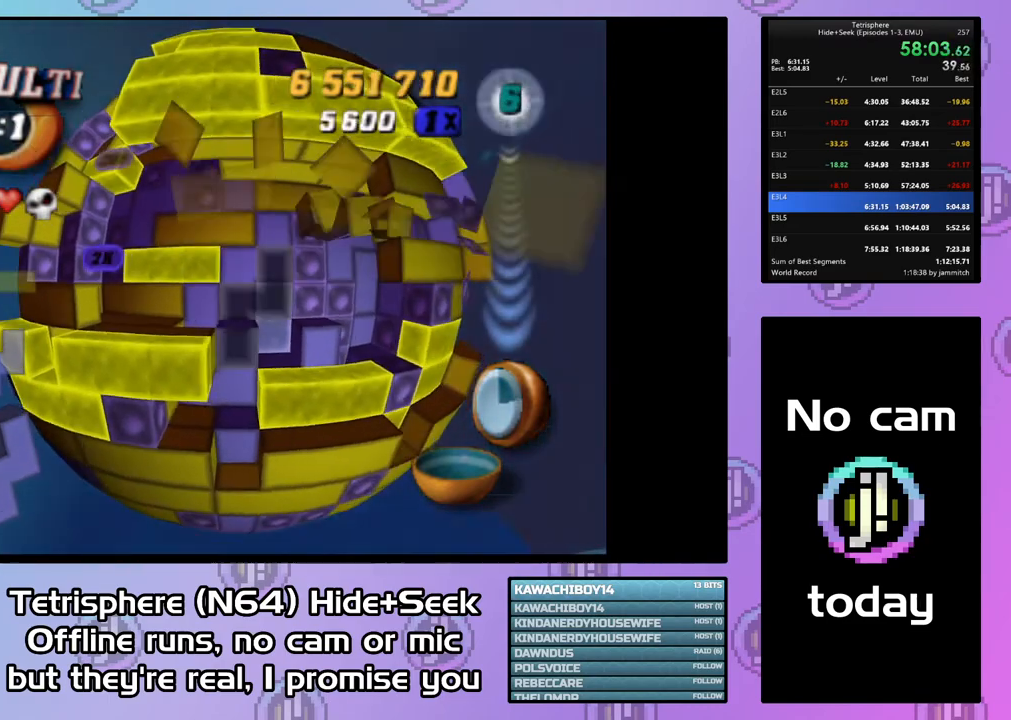
{"buttons": [], "button_events": [[200, "DPAD_UP", "down"], [300, "DPAD_UP", "up"], [367, "CIRCLE", "down"], [467, "CIRCLE", "up"]]}
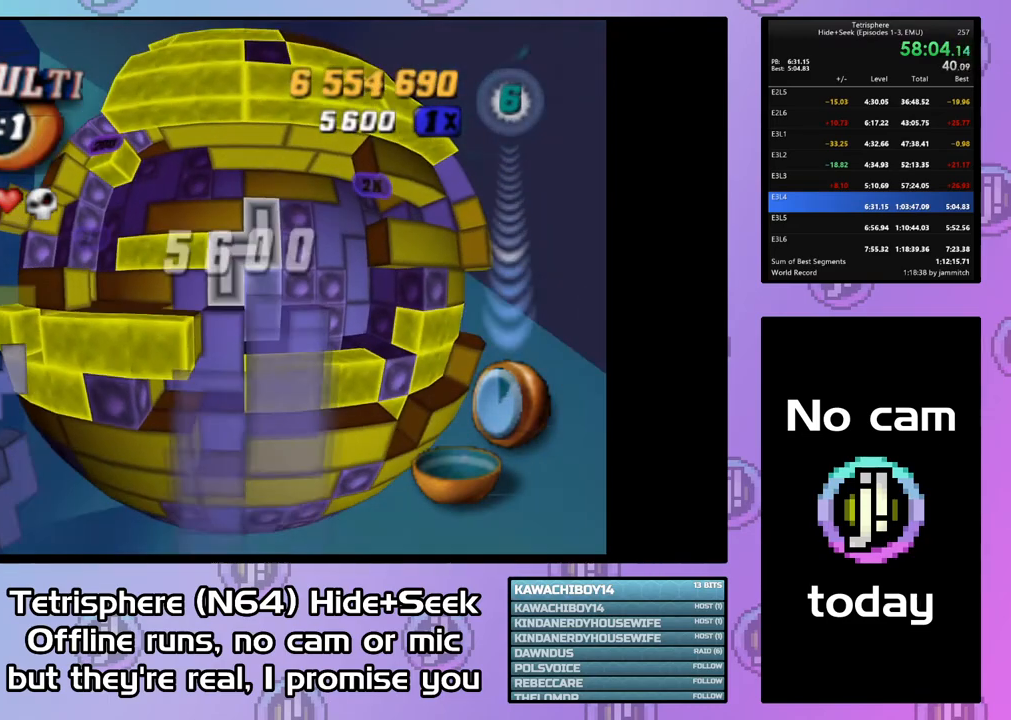
{"buttons": [], "button_events": [[200, "DPAD_RIGHT", "down"], [300, "DPAD_RIGHT", "up"], [367, "DPAD_RIGHT", "down"], [467, "DPAD_RIGHT", "up"]]}
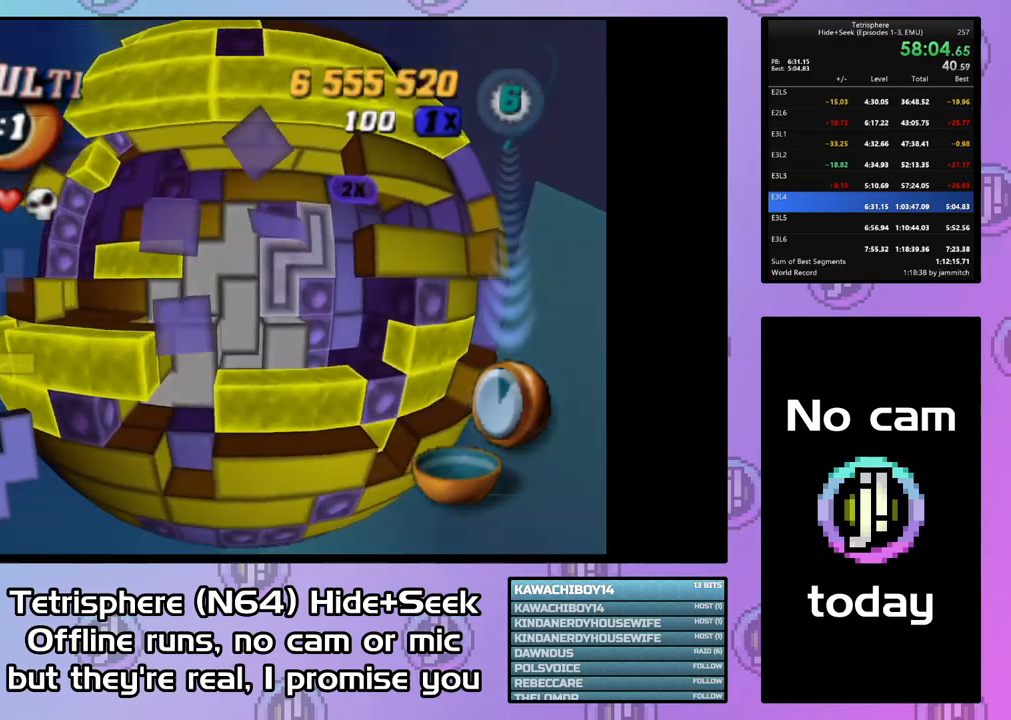
{"buttons": [], "button_events": [[33, "DPAD_RIGHT", "down"], [133, "DPAD_RIGHT", "up"], [233, "DPAD_UP", "down"], [333, "DPAD_UP", "up"]]}
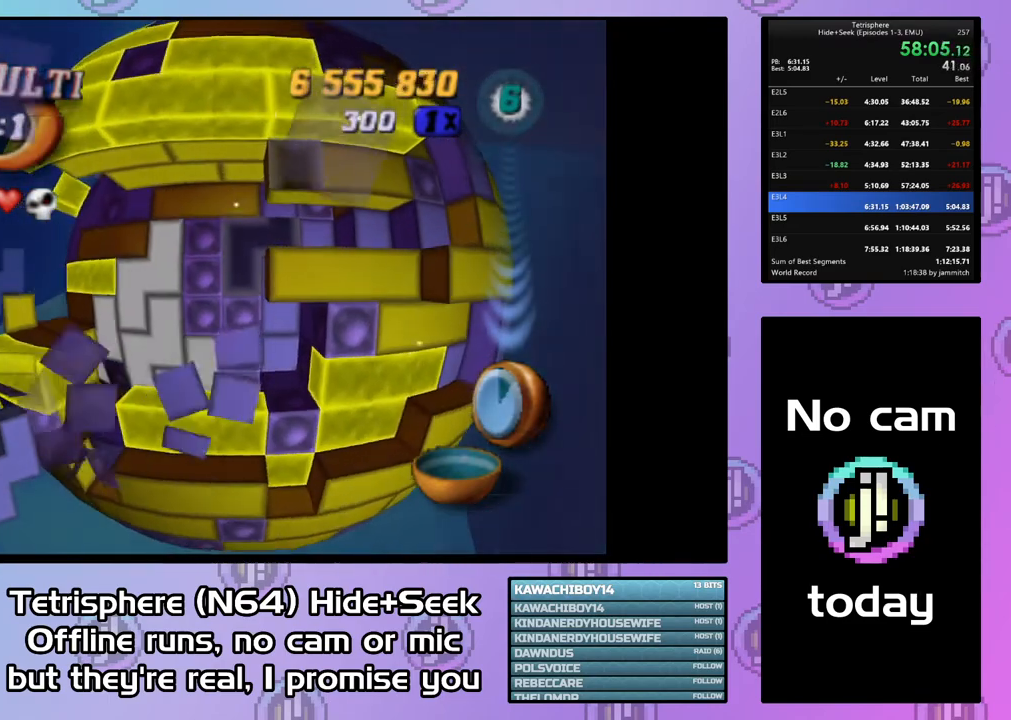
{"buttons": ["SQUARE"], "button_events": [[33, "SQUARE", "down"], [167, "DPAD_LEFT", "down"], [233, "DPAD_LEFT", "up"], [300, "DPAD_DOWN", "down"], [300, "DPAD_LEFT", "down"], [433, "DPAD_DOWN", "up"], [433, "DPAD_LEFT", "up"]]}
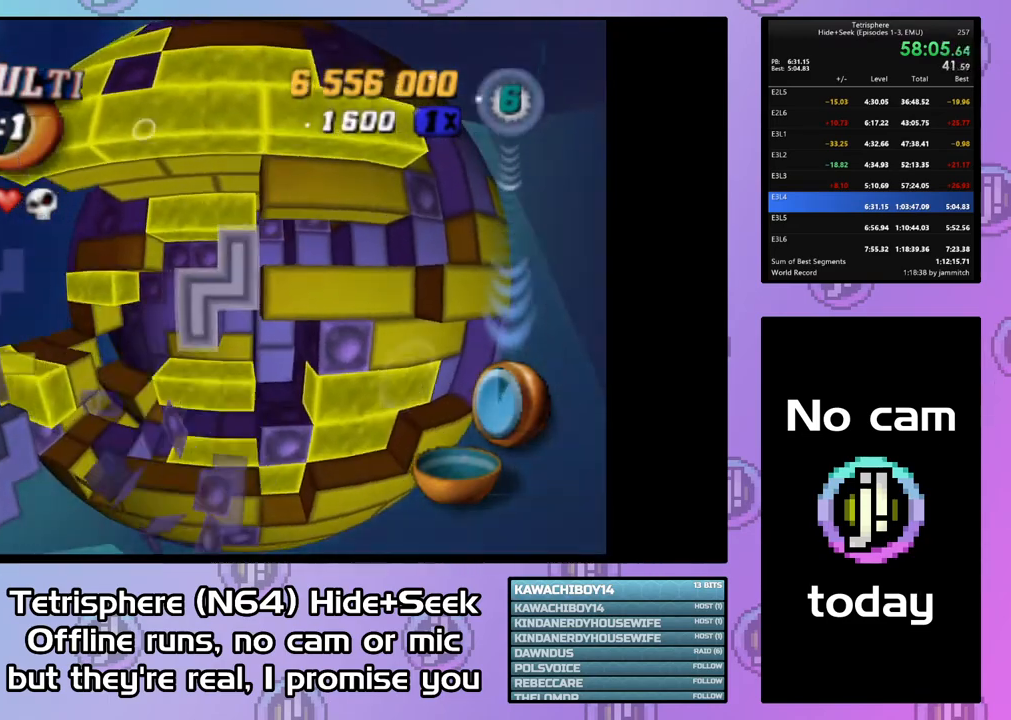
{"buttons": ["CIRCLE"], "button_events": [[400, "SQUARE", "up"], [467, "CIRCLE", "down"]]}
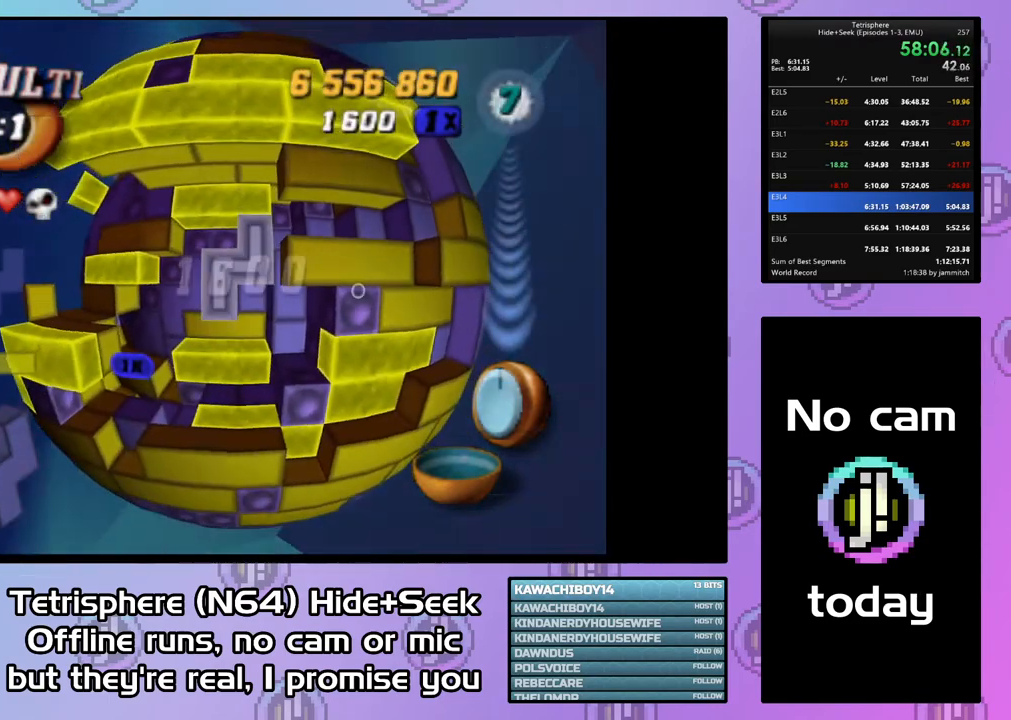
{"buttons": ["DPAD_LEFT"], "button_events": [[100, "CIRCLE", "up"], [133, "DPAD_LEFT", "down"], [233, "DPAD_LEFT", "up"], [300, "DPAD_LEFT", "down"], [367, "DPAD_LEFT", "up"], [433, "DPAD_LEFT", "down"]]}
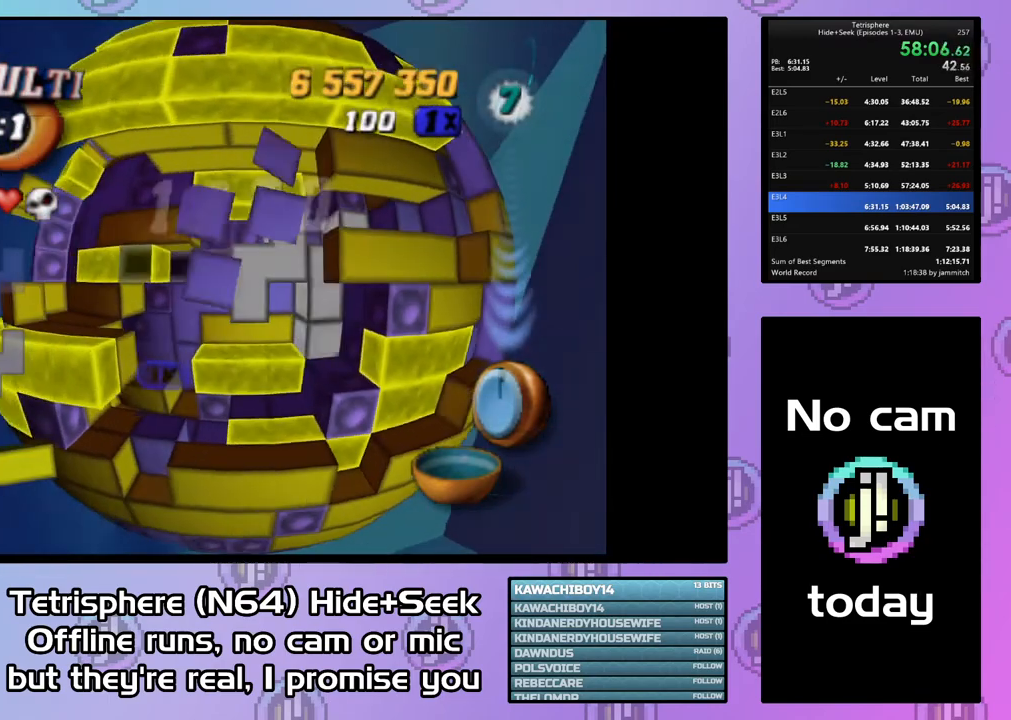
{"buttons": ["SQUARE"], "button_events": [[233, "DPAD_LEFT", "up"], [300, "SQUARE", "down"], [433, "DPAD_RIGHT", "down"], [500, "DPAD_RIGHT", "up"]]}
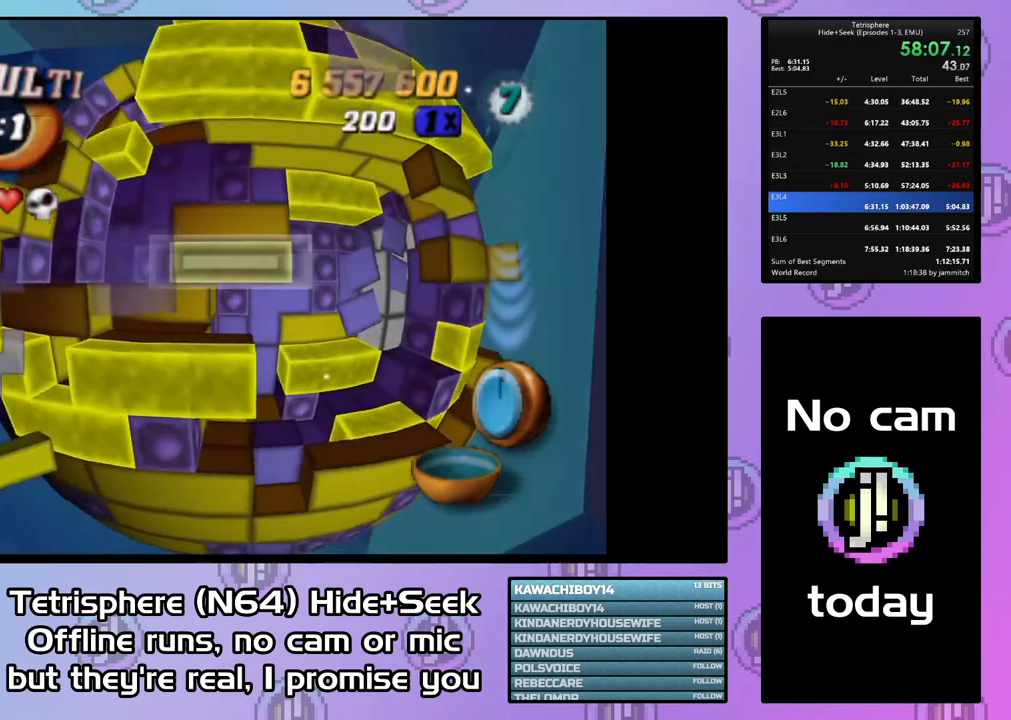
{"buttons": ["DPAD_RIGHT"], "button_events": [[100, "SQUARE", "up"], [133, "DPAD_RIGHT", "down"], [233, "DPAD_RIGHT", "up"], [333, "DPAD_RIGHT", "down"], [433, "DPAD_RIGHT", "up"], [500, "DPAD_RIGHT", "down"]]}
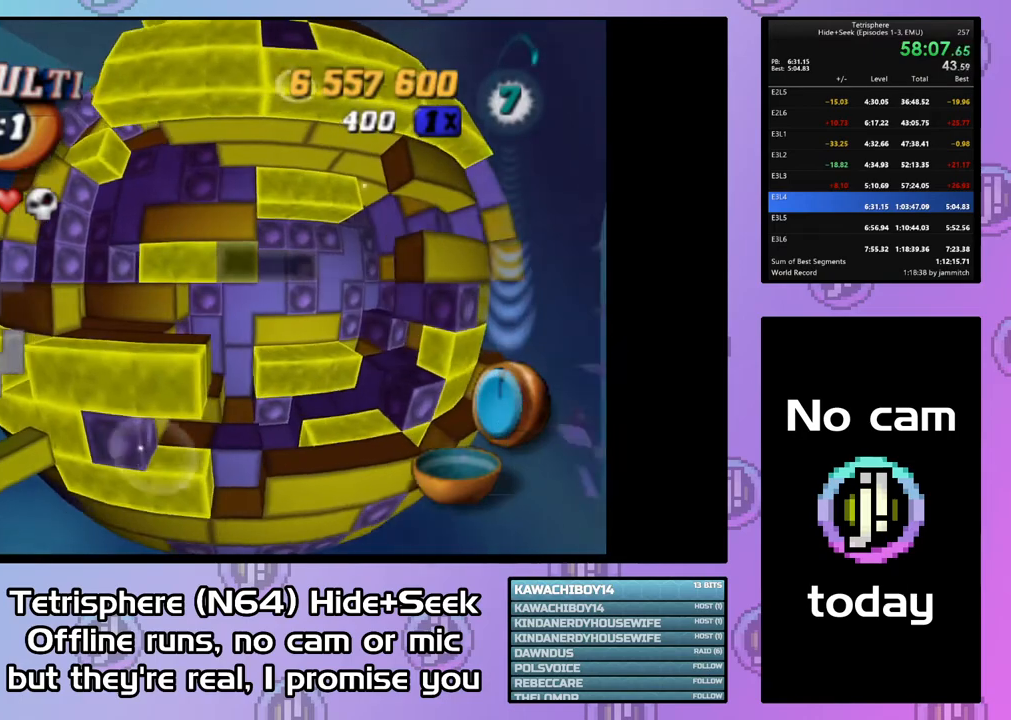
{"buttons": [], "button_events": [[100, "DPAD_RIGHT", "up"], [200, "DPAD_UP", "down"], [267, "DPAD_UP", "up"], [367, "CIRCLE", "down"], [467, "CIRCLE", "up"]]}
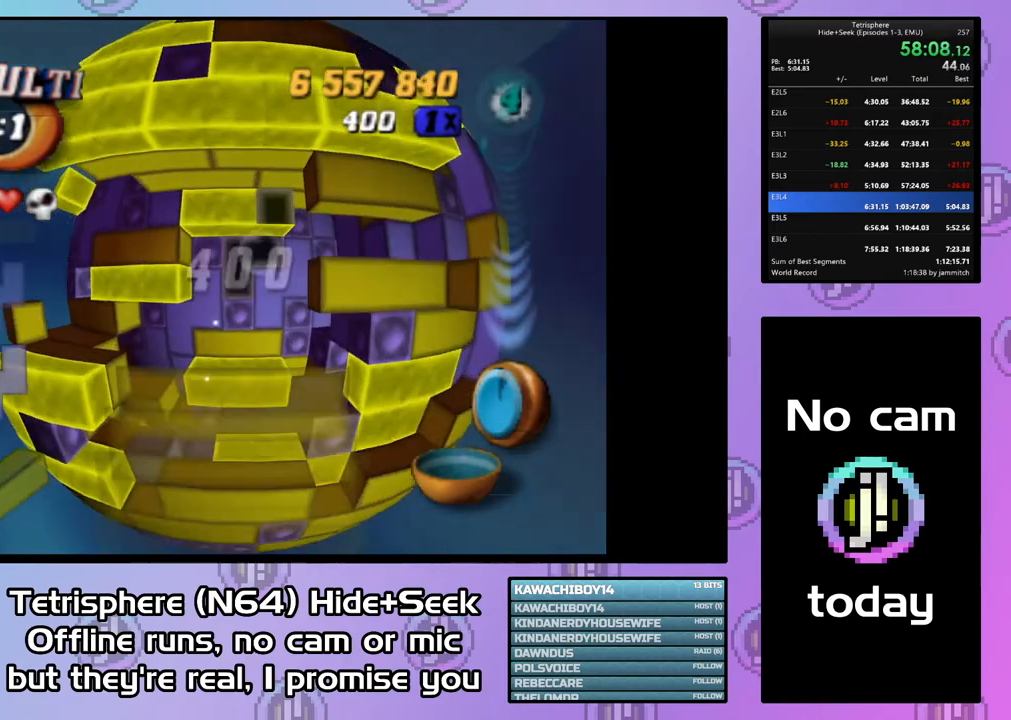
{"buttons": ["DPAD_LEFT"], "button_events": [[33, "DPAD_DOWN", "down"], [133, "DPAD_DOWN", "up"], [333, "DPAD_LEFT", "down"], [433, "DPAD_LEFT", "up"], [500, "DPAD_LEFT", "down"]]}
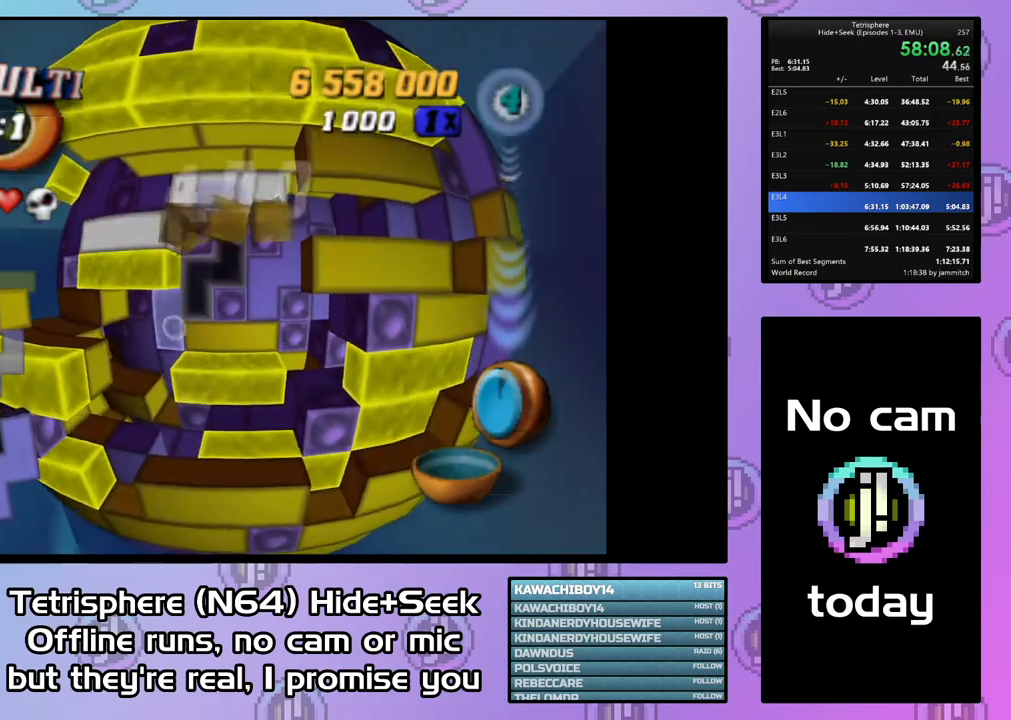
{"buttons": [], "button_events": [[67, "DPAD_LEFT", "up"], [133, "DPAD_DOWN", "down"], [233, "DPAD_DOWN", "up"], [367, "CIRCLE", "down"], [500, "CIRCLE", "up"]]}
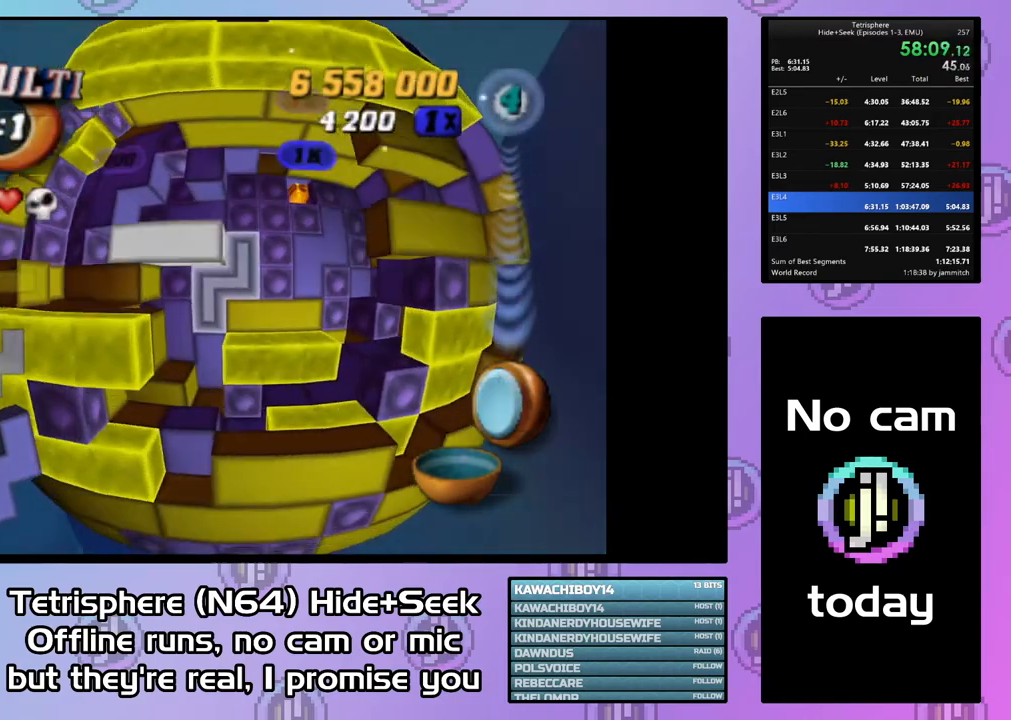
{"buttons": [], "button_events": [[67, "DPAD_RIGHT", "down"], [133, "DPAD_RIGHT", "up"], [200, "DPAD_RIGHT", "down"], [300, "DPAD_RIGHT", "up"], [400, "DPAD_RIGHT", "down"], [500, "DPAD_RIGHT", "up"]]}
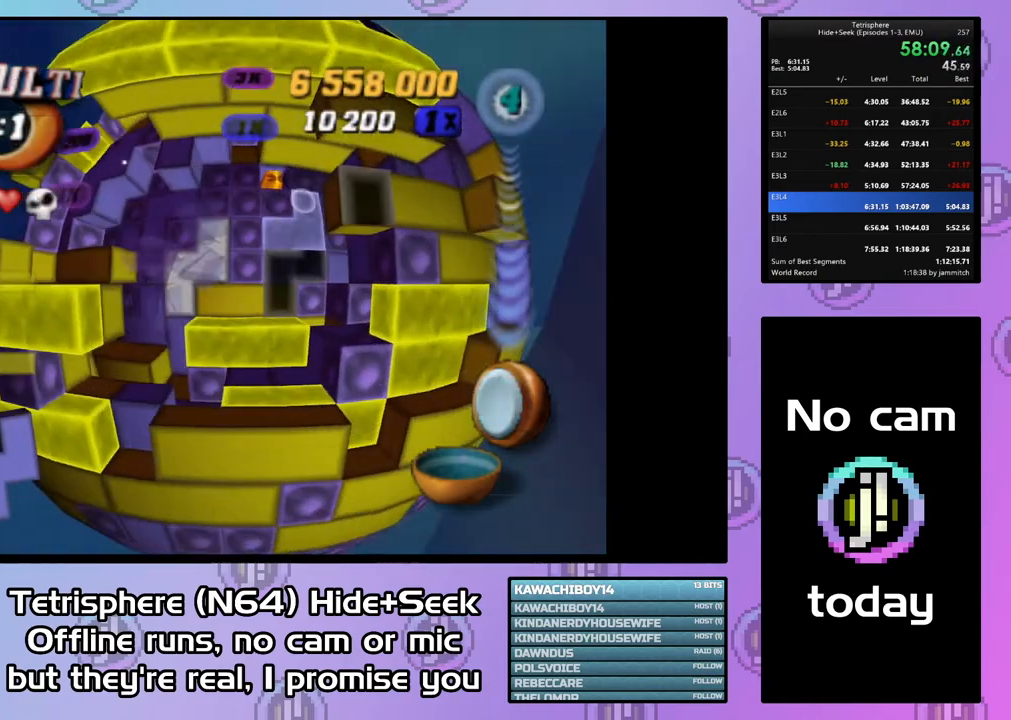
{"buttons": ["SQUARE"], "button_events": [[100, "DPAD_UP", "down"], [200, "DPAD_UP", "up"], [200, "SQUARE", "down"], [300, "DPAD_LEFT", "down"], [400, "DPAD_LEFT", "up"]]}
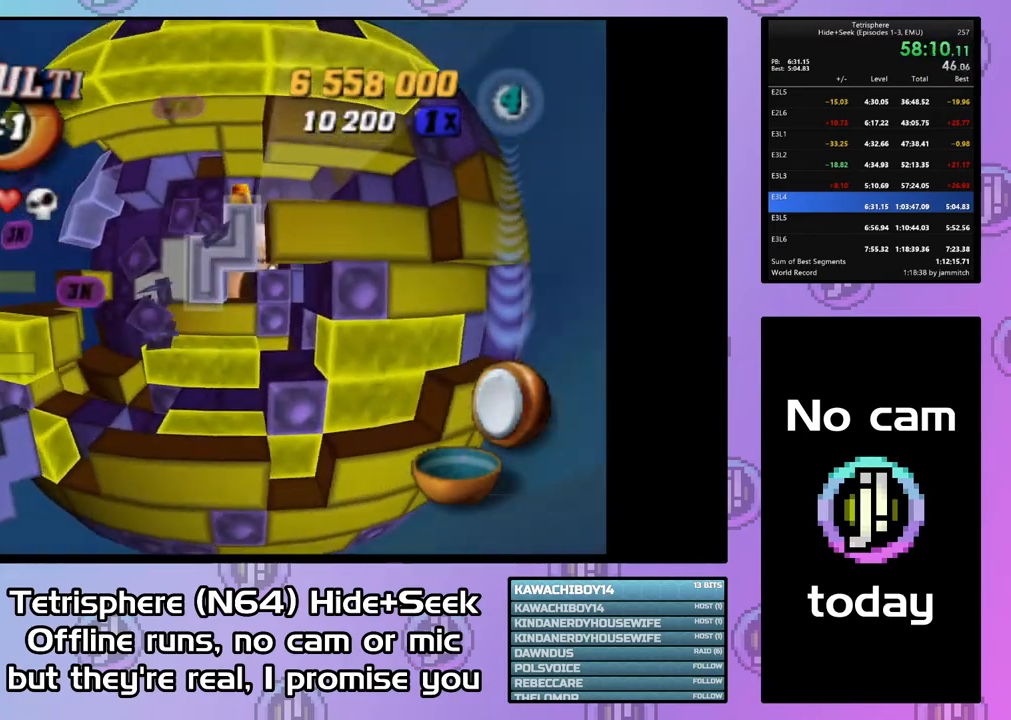
{"buttons": ["SQUARE"], "button_events": [[33, "DPAD_UP", "down"], [133, "DPAD_UP", "up"], [233, "DPAD_LEFT", "down"], [400, "DPAD_LEFT", "up"]]}
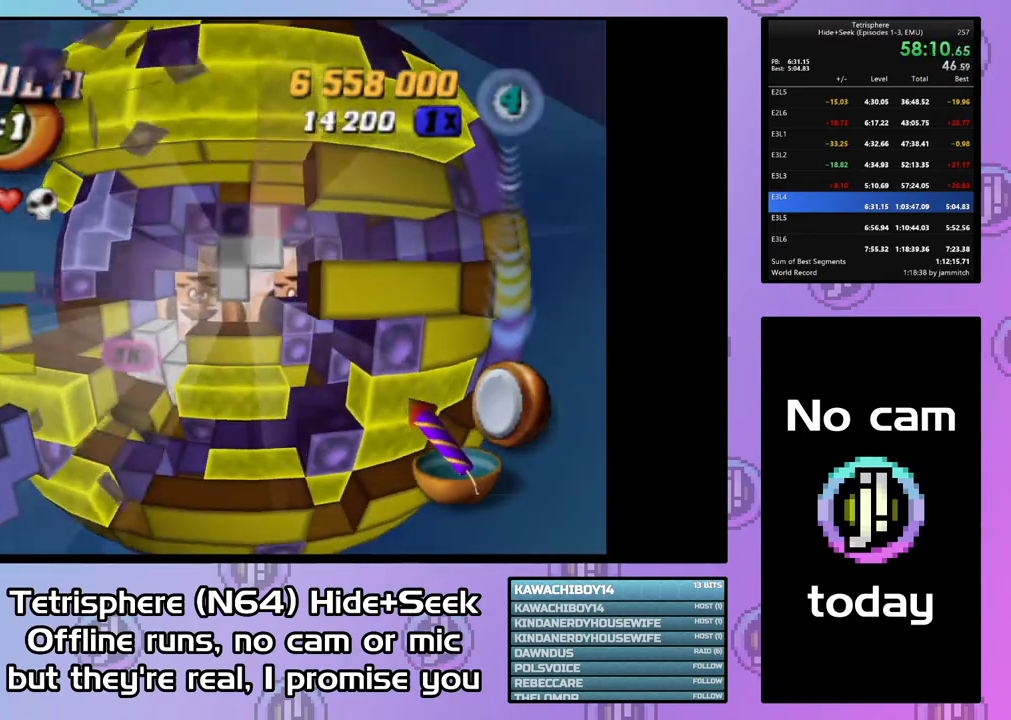
{"buttons": ["SQUARE"], "button_events": [[200, "DPAD_DOWN", "down"], [267, "DPAD_DOWN", "up"], [400, "DPAD_LEFT", "down"], [500, "DPAD_LEFT", "up"]]}
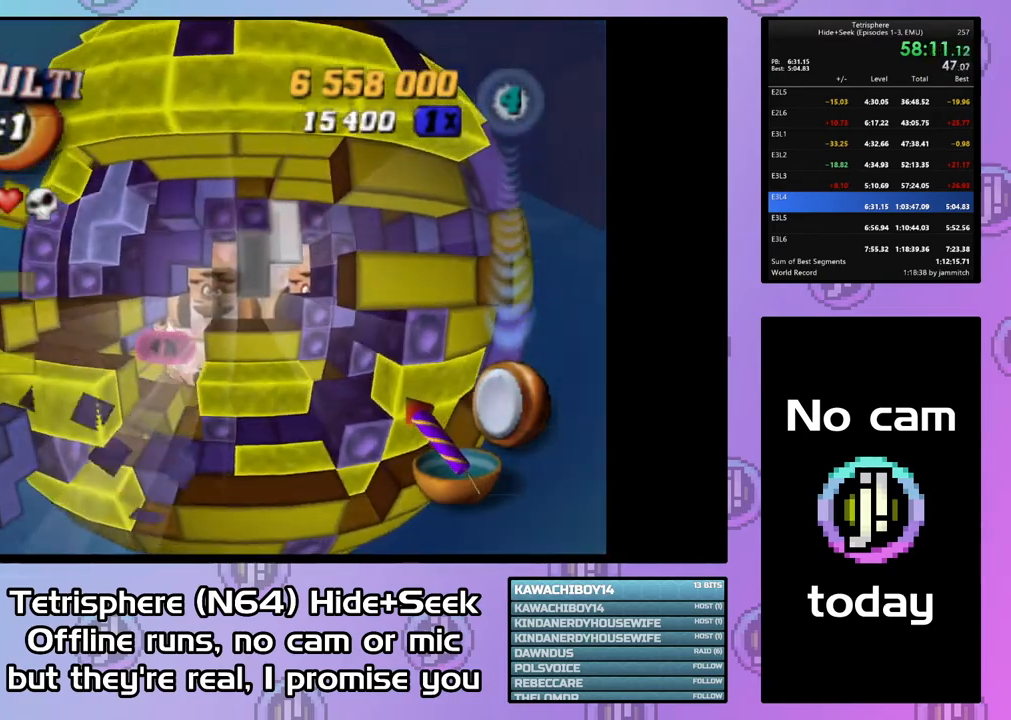
{"buttons": [], "button_events": [[167, "SQUARE", "up"], [200, "DPAD_LEFT", "down"], [300, "DPAD_LEFT", "up"], [400, "DPAD_UP", "down"], [467, "DPAD_UP", "up"]]}
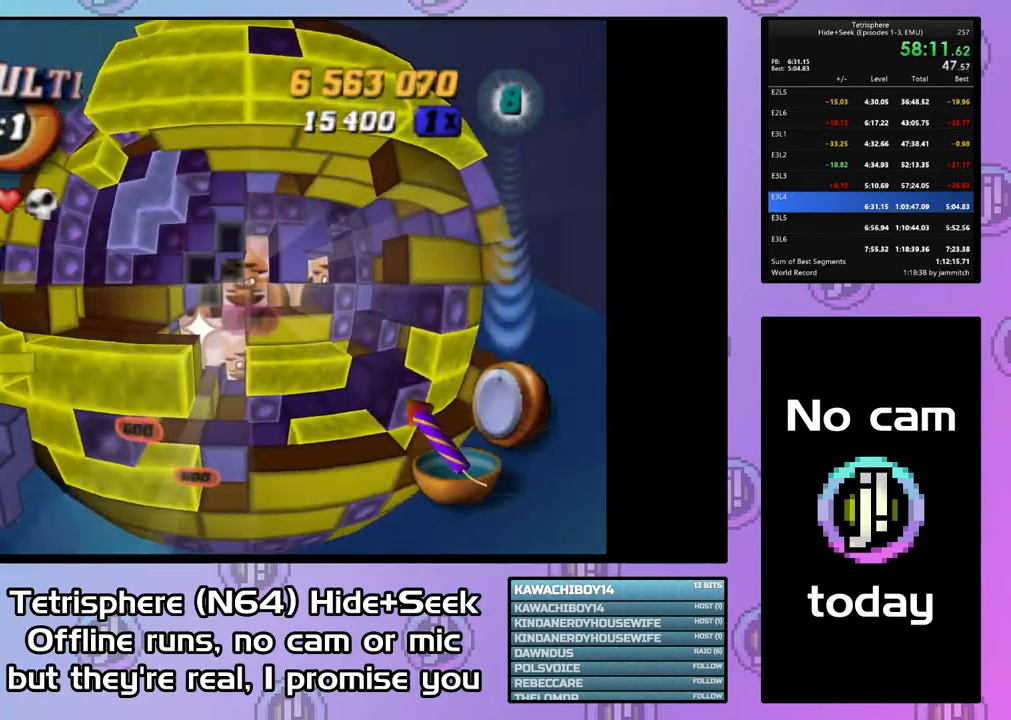
{"buttons": ["SQUARE"], "button_events": [[100, "SQUARE", "down"], [233, "DPAD_DOWN", "down"], [333, "DPAD_DOWN", "up"]]}
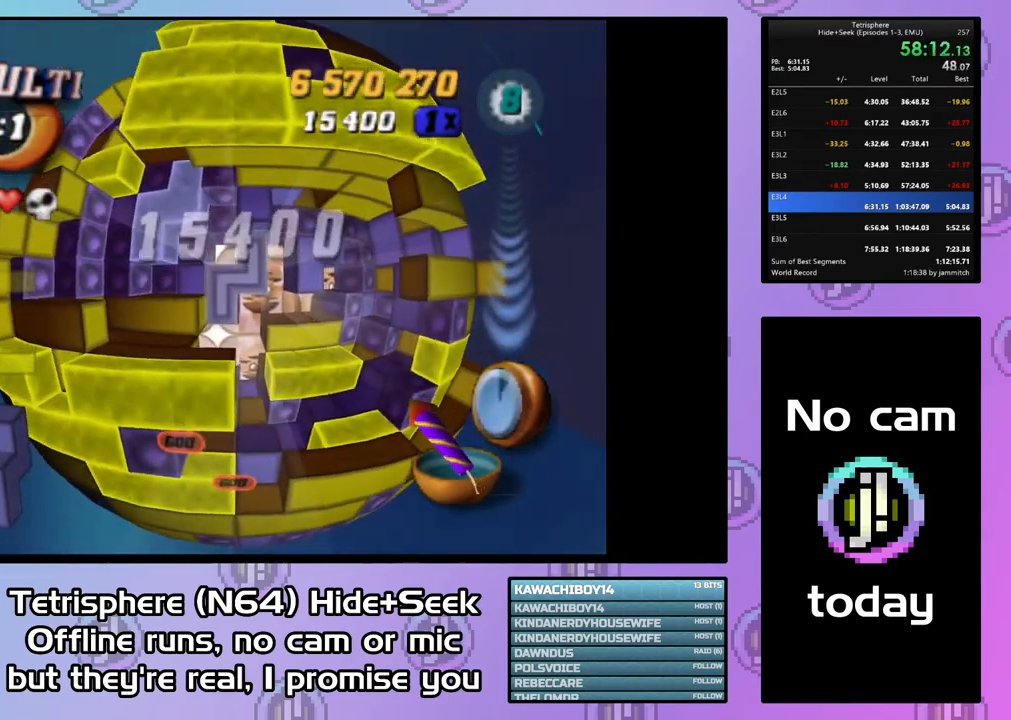
{"buttons": [], "button_events": [[33, "SQUARE", "up"], [167, "CIRCLE", "down"], [267, "CIRCLE", "up"], [267, "DPAD_RIGHT", "down"], [367, "DPAD_RIGHT", "up"], [433, "DPAD_RIGHT", "down"], [500, "DPAD_RIGHT", "up"]]}
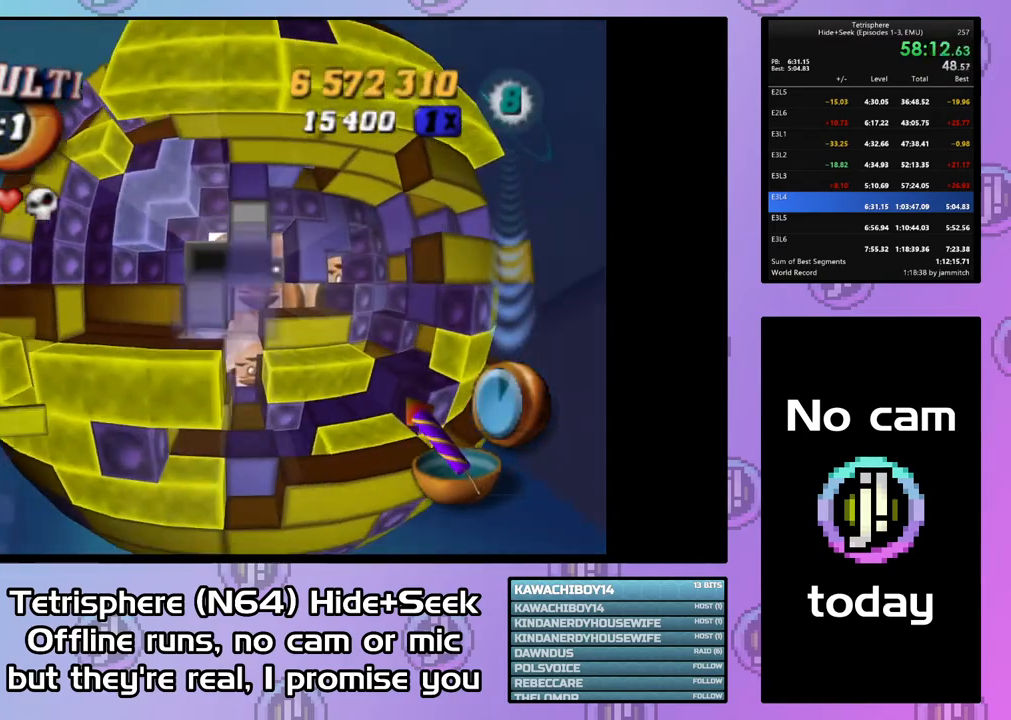
{"buttons": [], "button_events": [[100, "DPAD_RIGHT", "down"], [167, "DPAD_RIGHT", "up"]]}
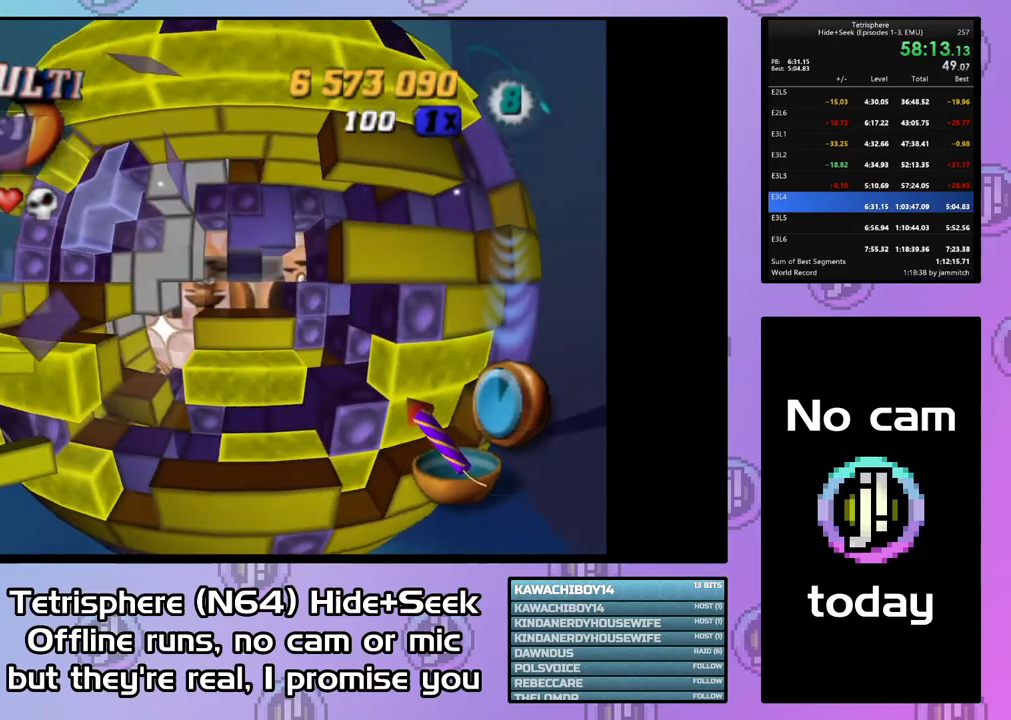
{"buttons": [], "button_events": [[100, "DPAD_DOWN", "down"], [333, "DPAD_DOWN", "up"]]}
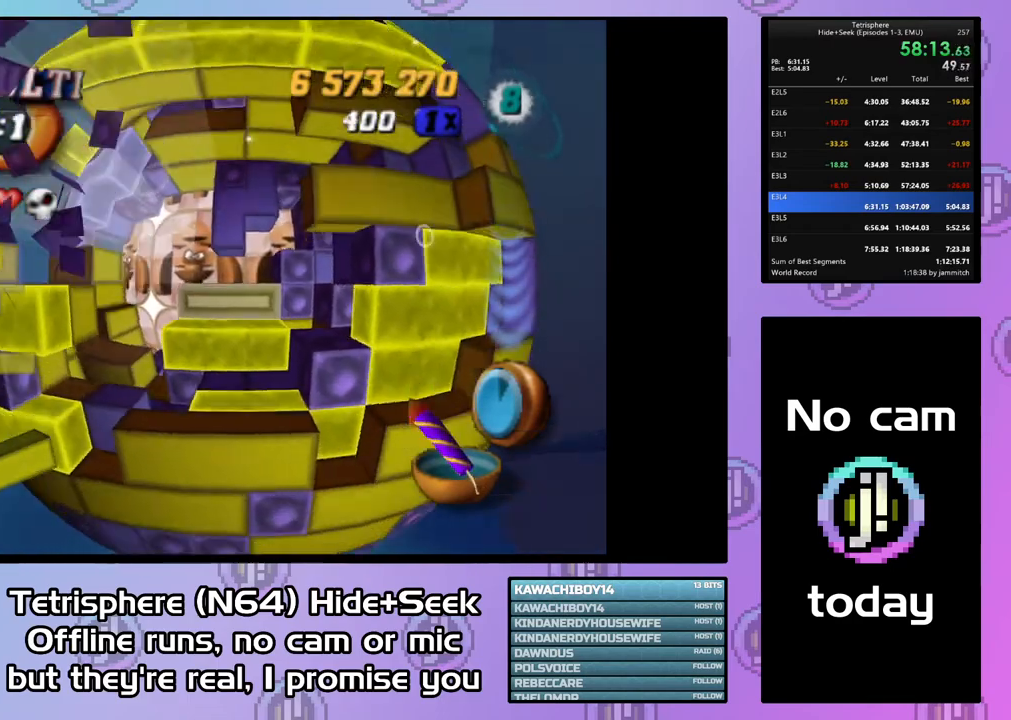
{"buttons": ["CIRCLE"], "button_events": [[133, "CIRCLE", "down"], [267, "CIRCLE", "up"], [500, "CIRCLE", "down"]]}
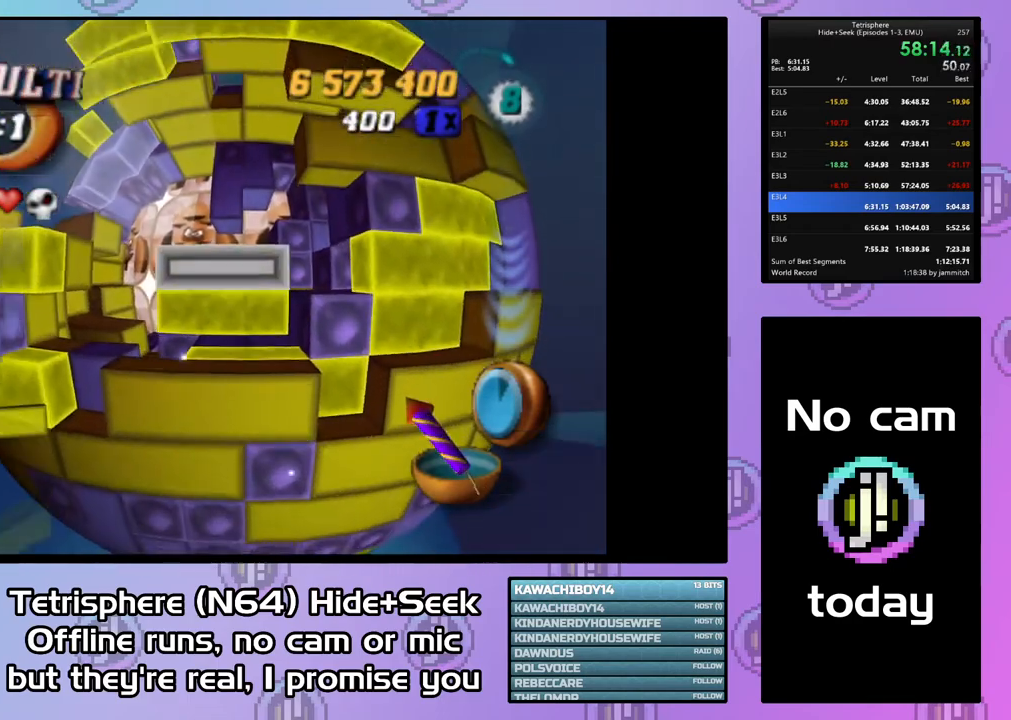
{"buttons": ["DPAD_UP"], "button_events": [[100, "CIRCLE", "up"], [167, "DPAD_UP", "down"], [267, "DPAD_UP", "up"], [333, "DPAD_UP", "down"], [400, "DPAD_UP", "up"], [500, "DPAD_UP", "down"]]}
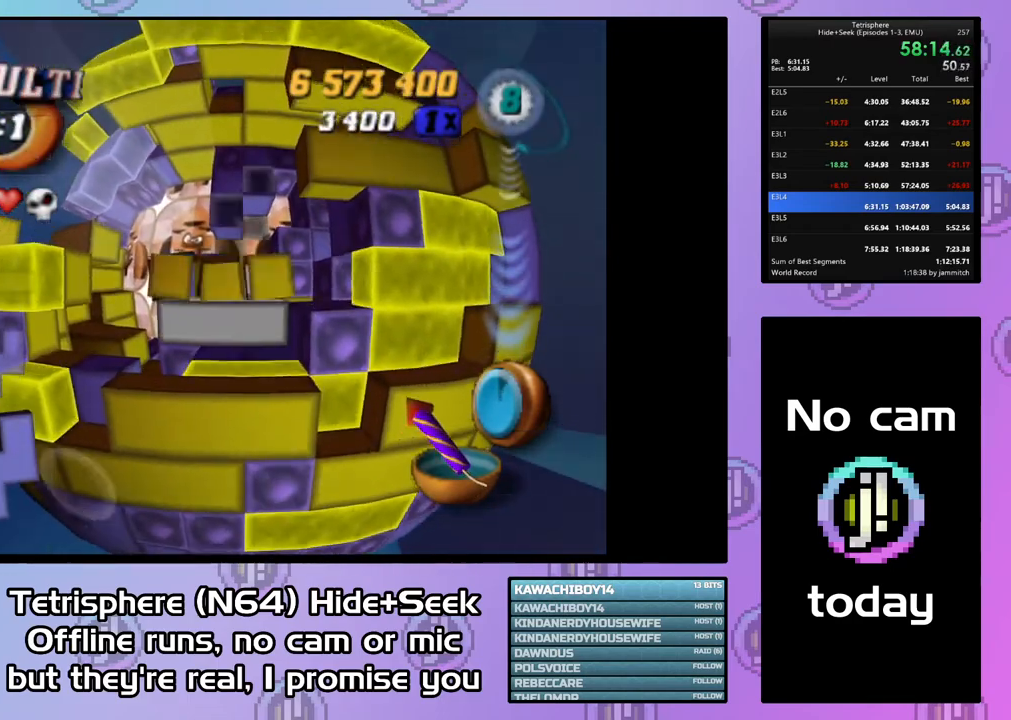
{"buttons": ["SQUARE"], "button_events": [[67, "DPAD_UP", "up"], [367, "DPAD_DOWN", "down"], [467, "DPAD_DOWN", "up"], [467, "SQUARE", "down"]]}
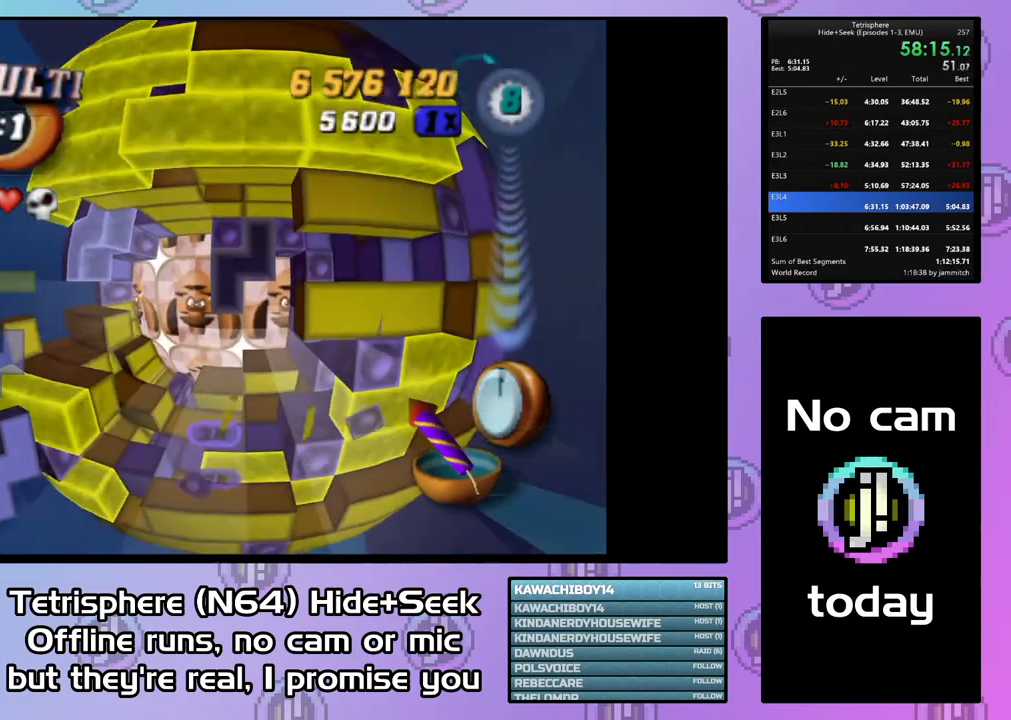
{"buttons": ["SQUARE", "DPAD_LEFT"], "button_events": [[233, "DPAD_LEFT", "down"]]}
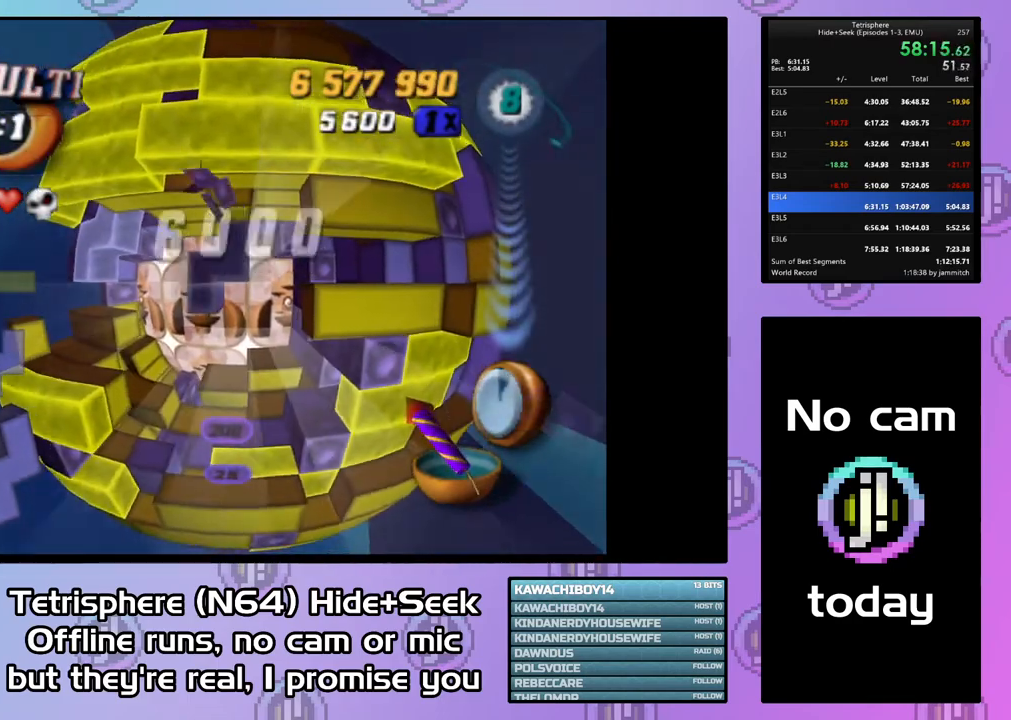
{"buttons": ["SQUARE", "DPAD_LEFT"], "button_events": []}
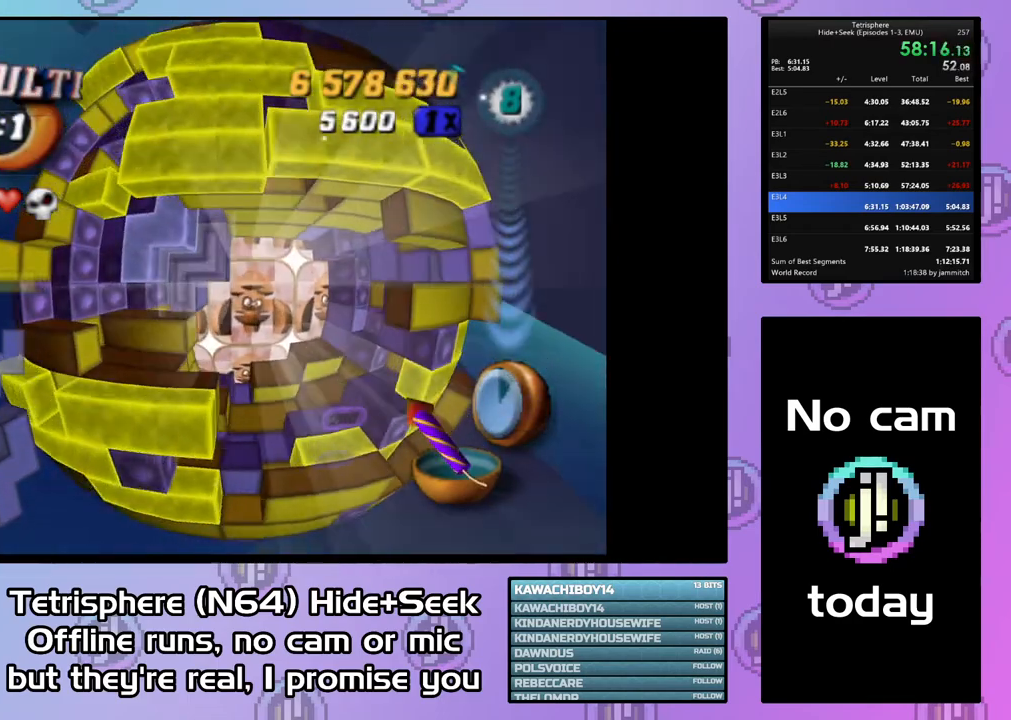
{"buttons": ["SQUARE", "DPAD_LEFT"], "button_events": []}
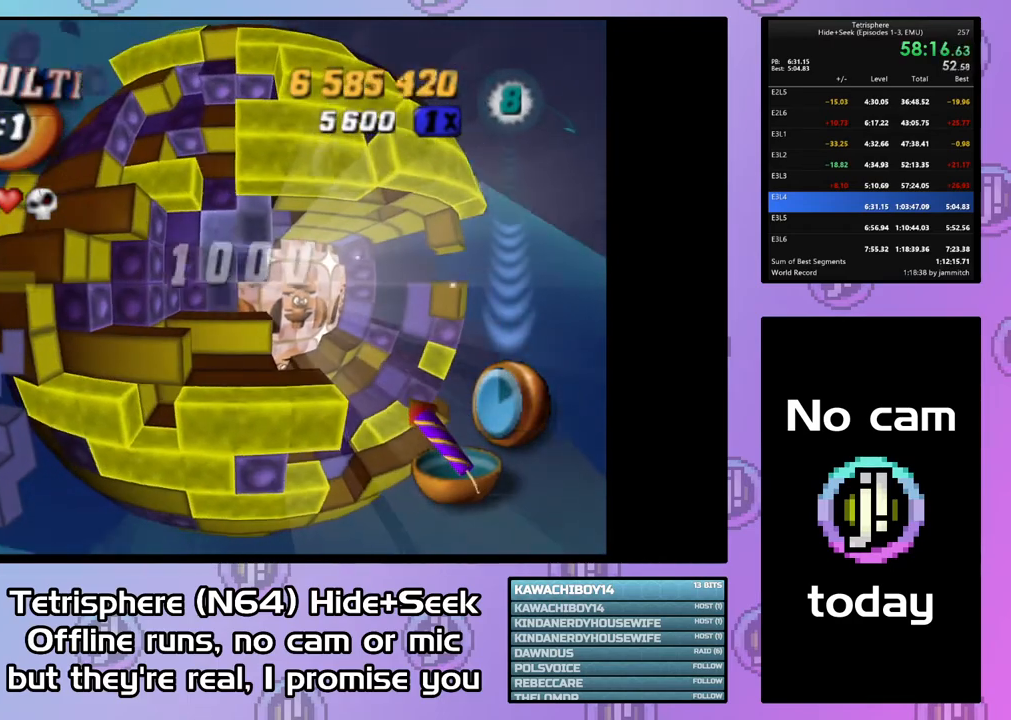
{"buttons": ["DPAD_RIGHT"], "button_events": [[100, "DPAD_LEFT", "up"], [100, "SQUARE", "up"], [200, "DPAD_RIGHT", "down"]]}
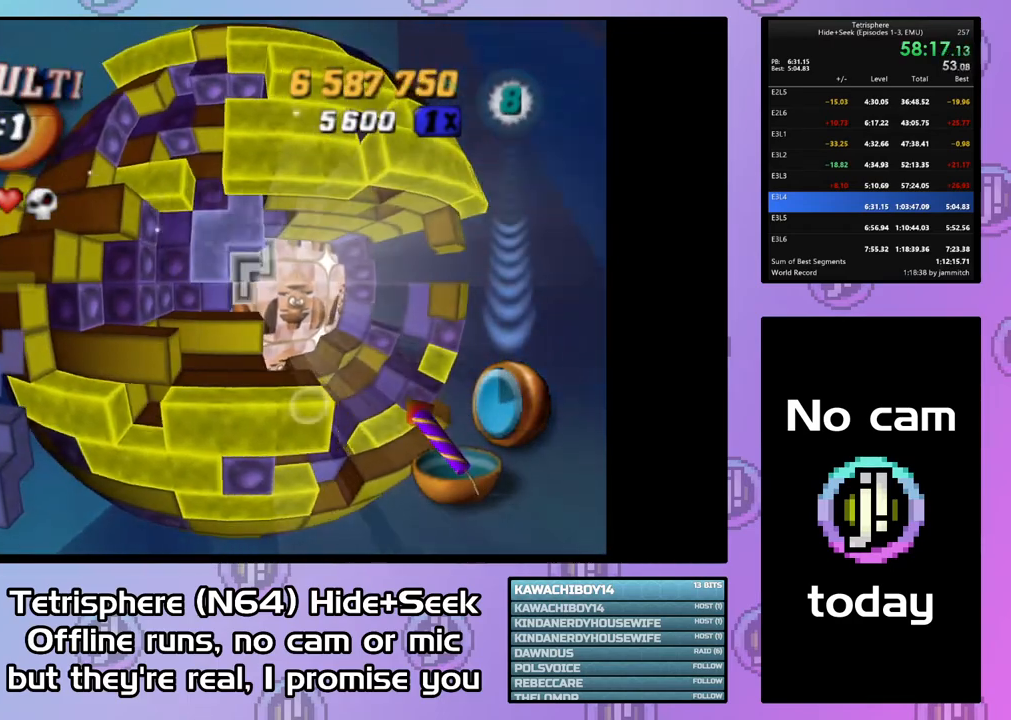
{"buttons": [], "button_events": [[67, "DPAD_DOWN", "down"], [400, "DPAD_DOWN", "up"], [400, "DPAD_RIGHT", "up"]]}